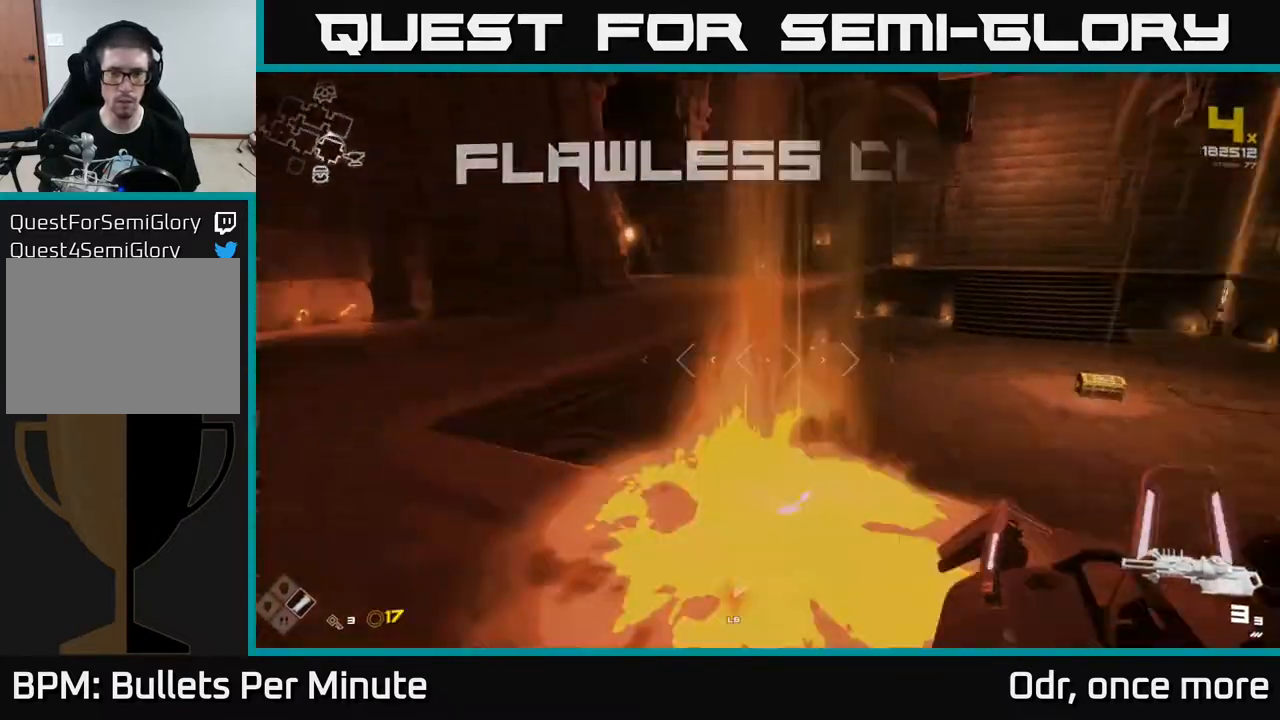
Gameplay with a controller (Xbox layout); each line is a JSON object with the inputs held at the frame after it. "events" lists button and stick changes between this image and that frame as [ms after this image, input, new state], when the widget could be followed in between.
{"buttons": [], "left_stick": "up", "right_stick": "center", "events": [[67, "left_stick", "up-right"], [200, "left_stick", "up"], [267, "right_stick", "center"]]}
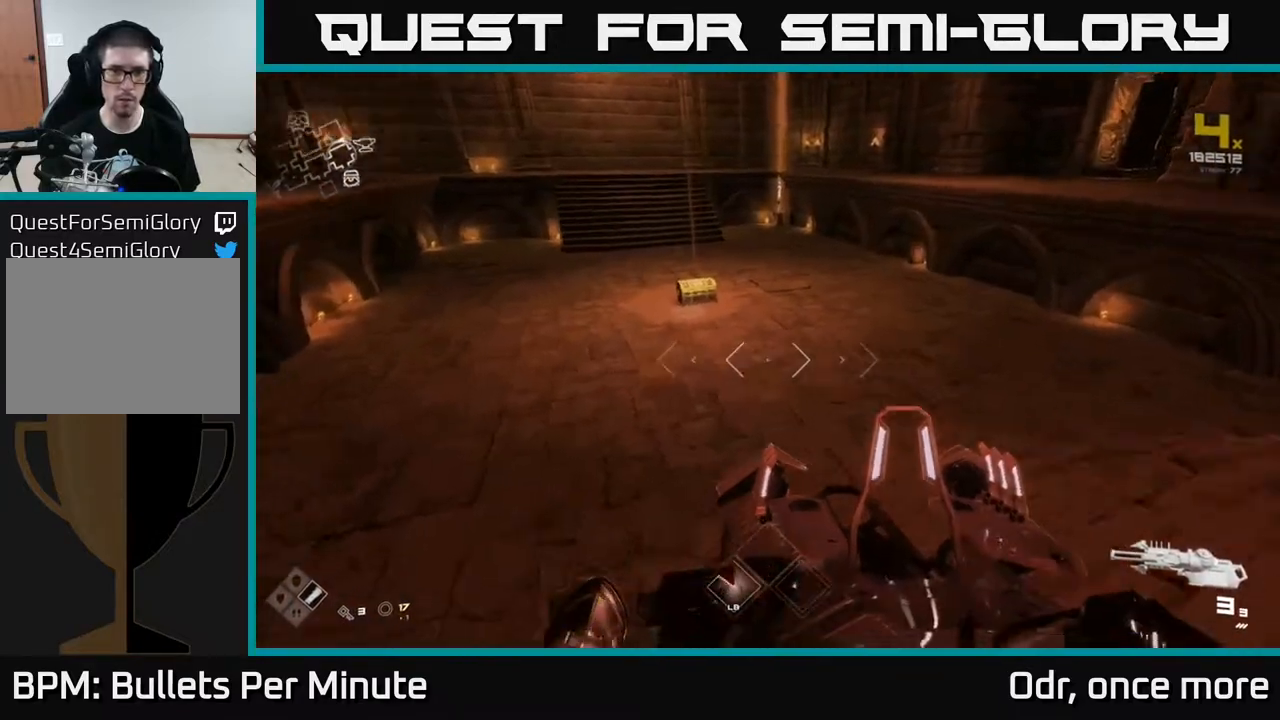
{"buttons": [], "left_stick": "up", "right_stick": "center", "events": [[17, "right_stick", "left"], [83, "right_stick", "center"], [350, "right_stick", "up"], [433, "right_stick", "center"]]}
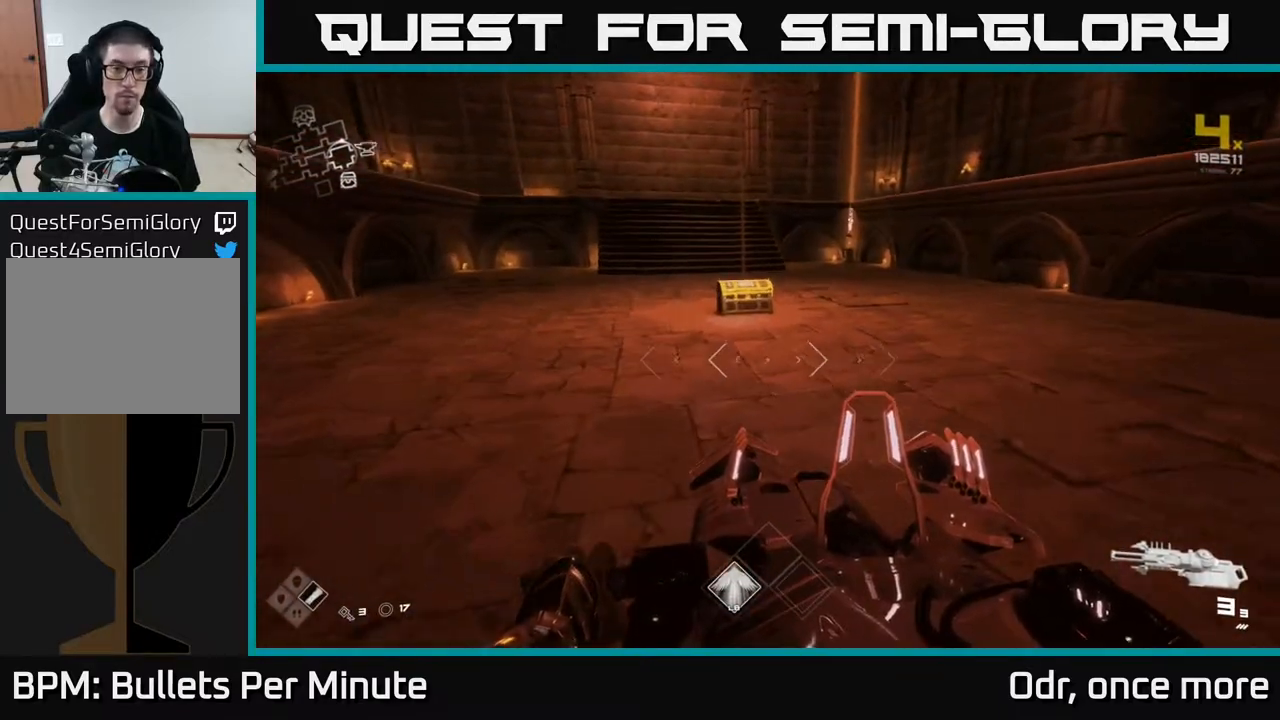
{"buttons": [], "left_stick": "up", "right_stick": "center", "events": []}
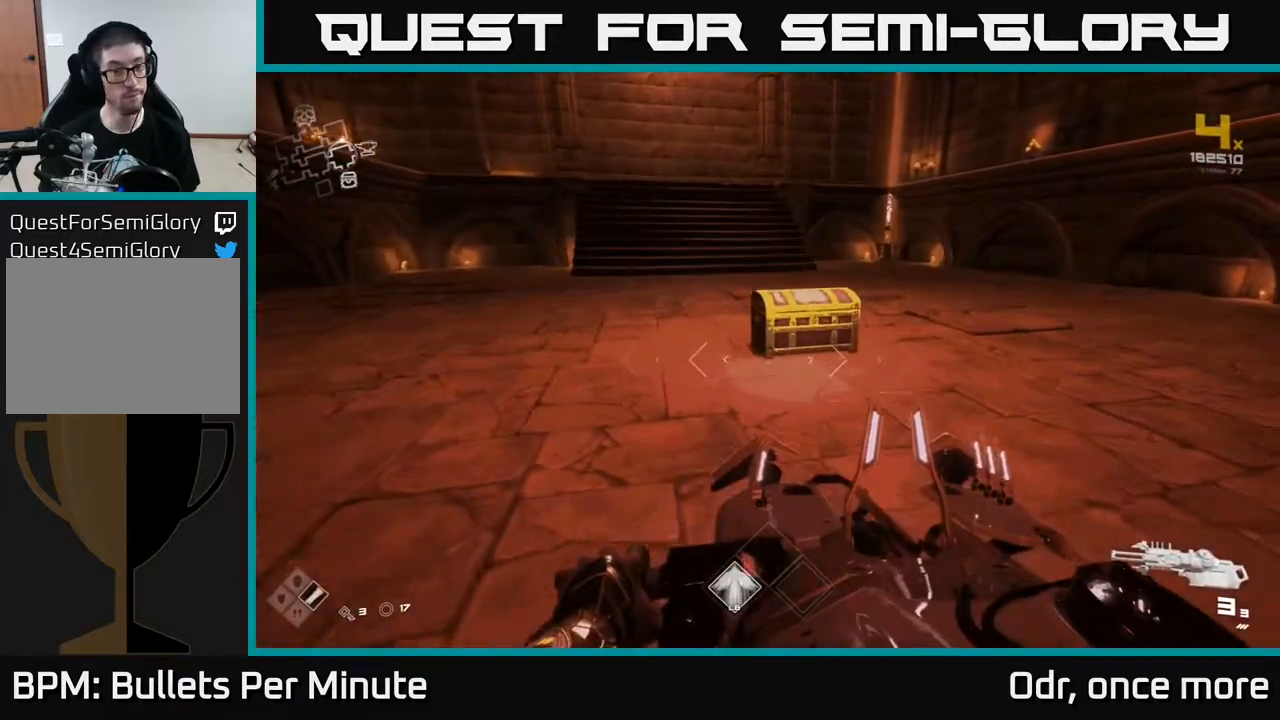
{"buttons": [], "left_stick": "center", "right_stick": "center", "events": [[100, "right_stick", "down"], [217, "right_stick", "center"], [367, "left_stick", "center"], [400, "X", "down"], [500, "X", "up"]]}
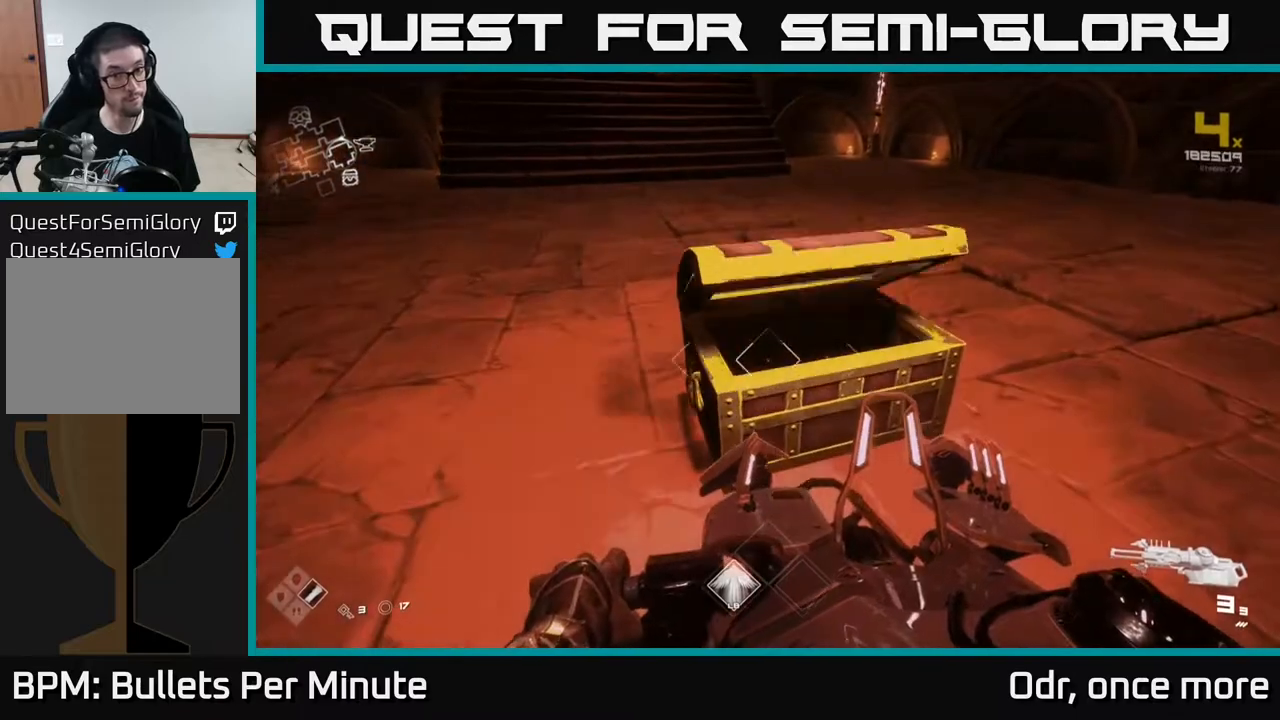
{"buttons": [], "left_stick": "center", "right_stick": "up", "events": [[483, "right_stick", "up"]]}
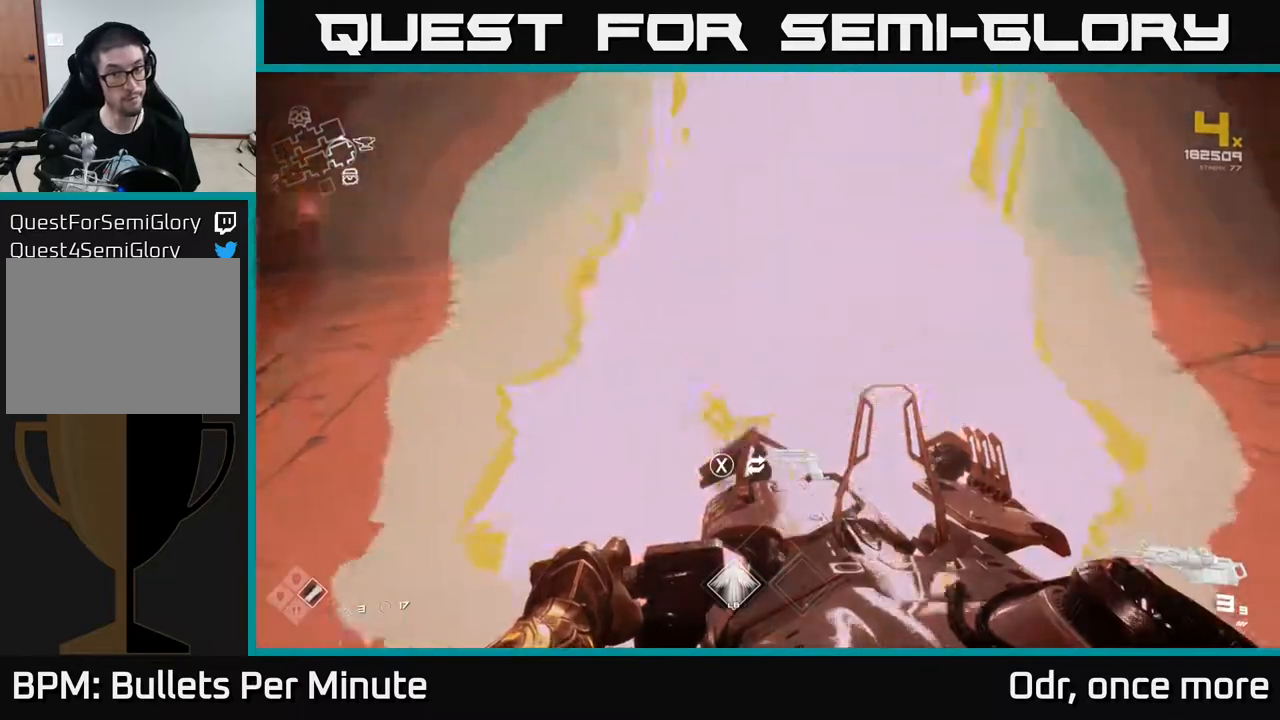
{"buttons": [], "left_stick": "center", "right_stick": "center", "events": [[83, "right_stick", "center"], [133, "left_stick", "up-right"], [317, "left_stick", "center"]]}
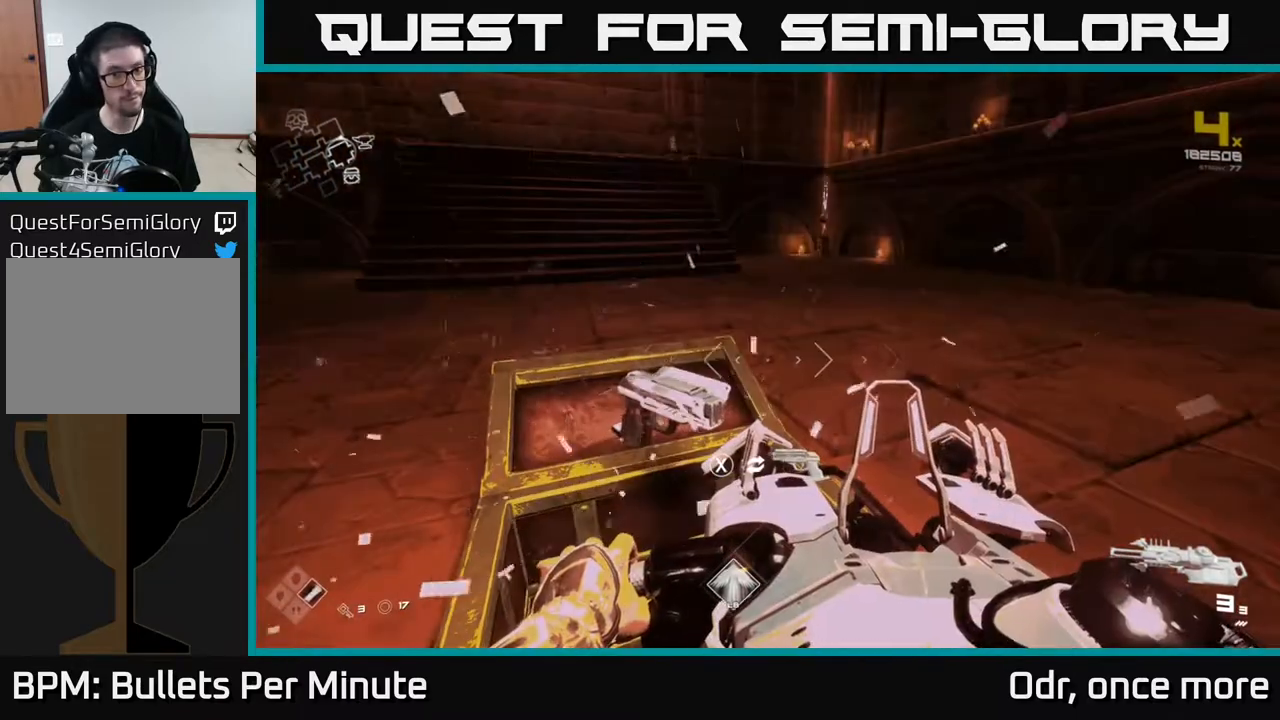
{"buttons": [], "left_stick": "center", "right_stick": "left", "events": [[417, "right_stick", "left"]]}
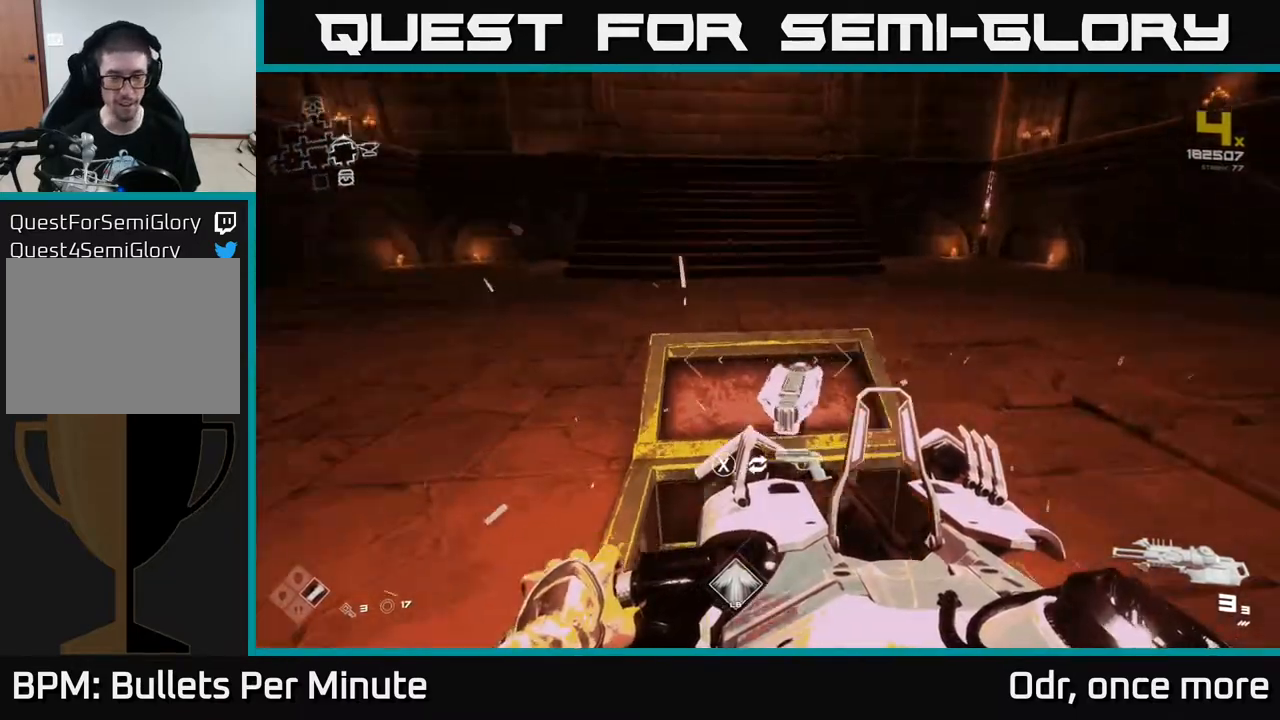
{"buttons": [], "left_stick": "up", "right_stick": "center", "events": [[250, "left_stick", "up"], [267, "right_stick", "center"], [383, "A", "down"], [467, "A", "up"]]}
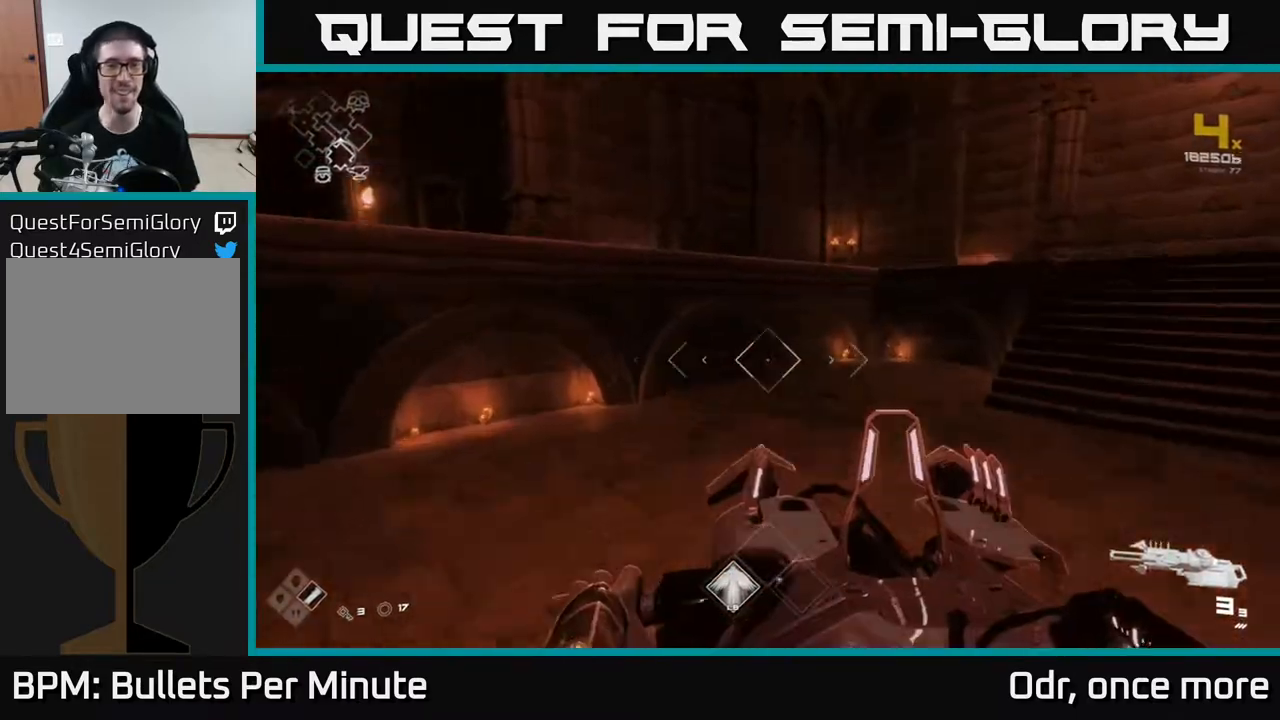
{"buttons": [], "left_stick": "up-left", "right_stick": "left", "events": [[50, "A", "down"], [133, "A", "up"], [217, "left_stick", "up-left"], [300, "right_stick", "left"]]}
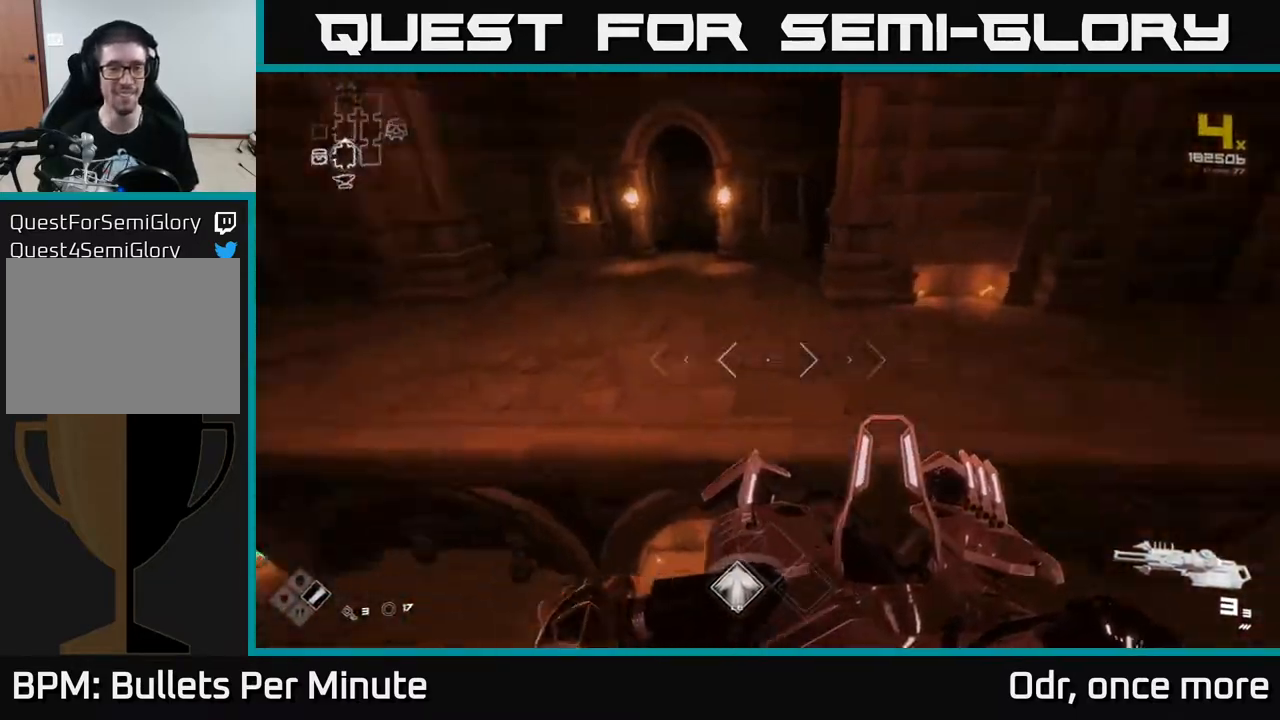
{"buttons": [], "left_stick": "right", "right_stick": "left", "events": [[300, "left_stick", "up-right"], [367, "left_stick", "right"]]}
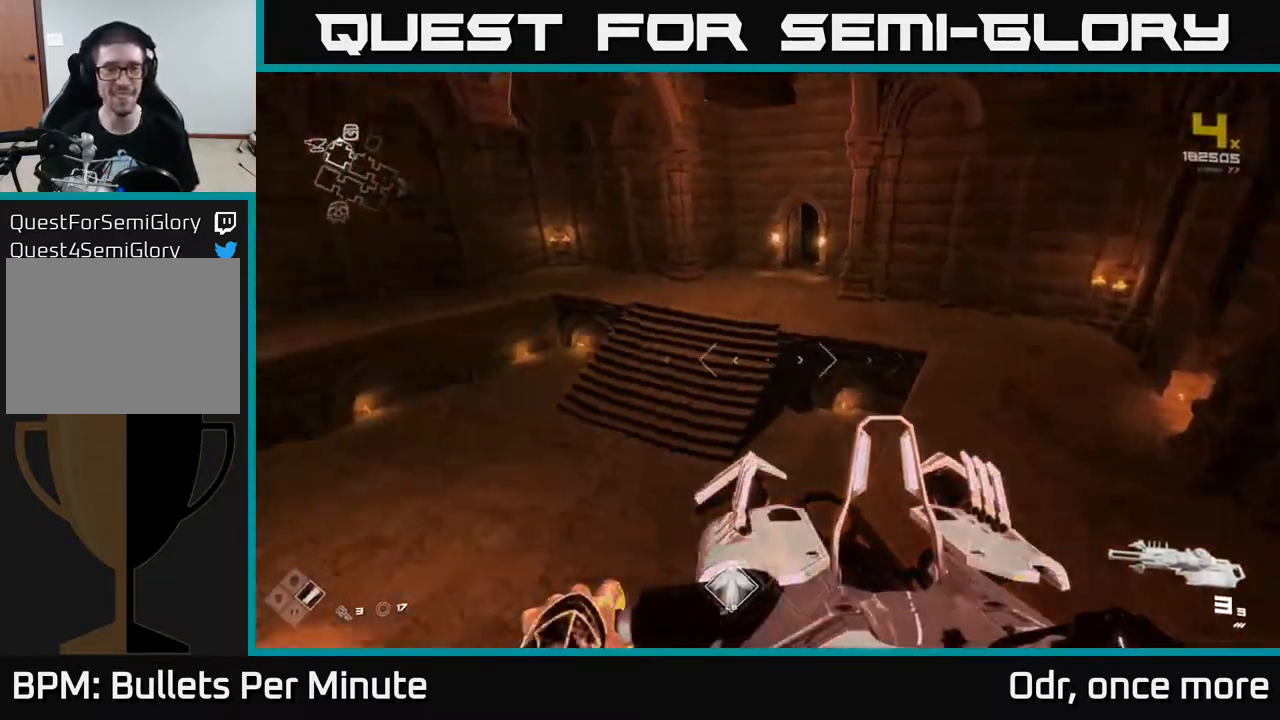
{"buttons": [], "left_stick": "left", "right_stick": "center", "events": [[33, "left_stick", "center"], [183, "left_stick", "up"], [233, "right_stick", "center"], [267, "left_stick", "up-right"], [350, "R1", "down"], [417, "left_stick", "up-left"], [467, "R1", "up"], [500, "left_stick", "left"]]}
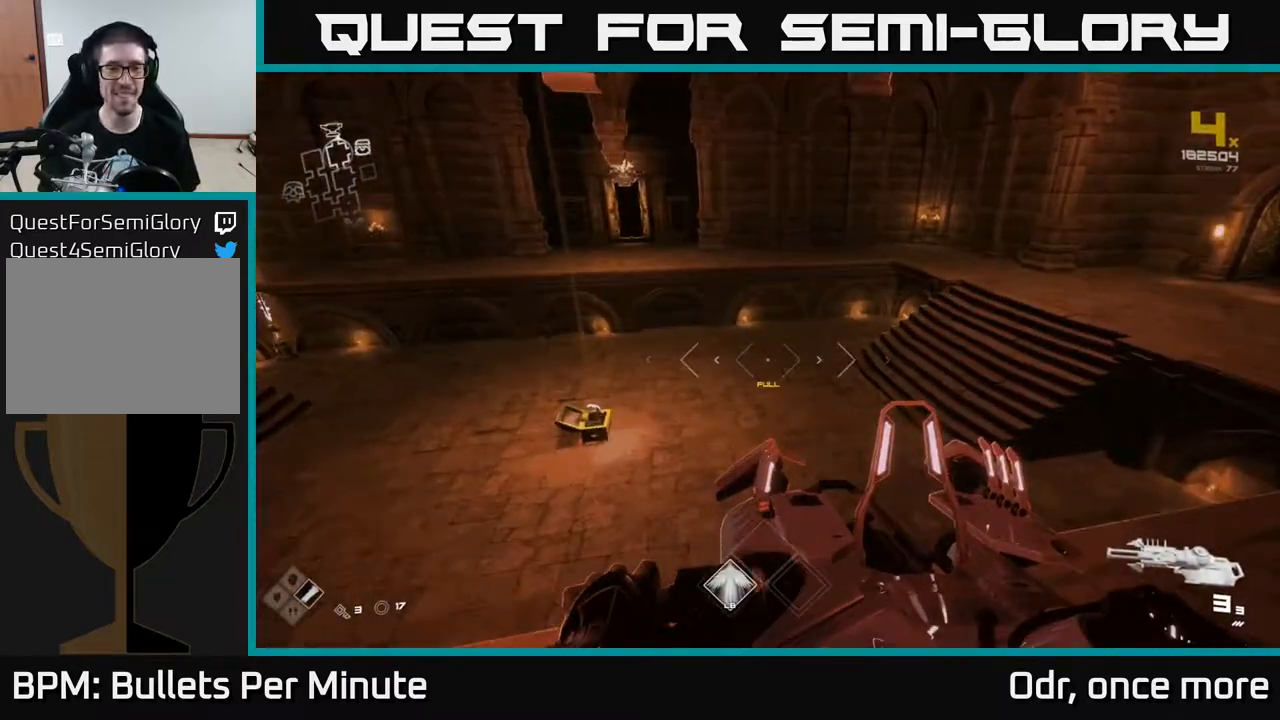
{"buttons": [], "left_stick": "up", "right_stick": "center", "events": [[33, "right_stick", "left"], [200, "R1", "down"], [300, "R1", "up"], [467, "right_stick", "center"], [500, "left_stick", "up"]]}
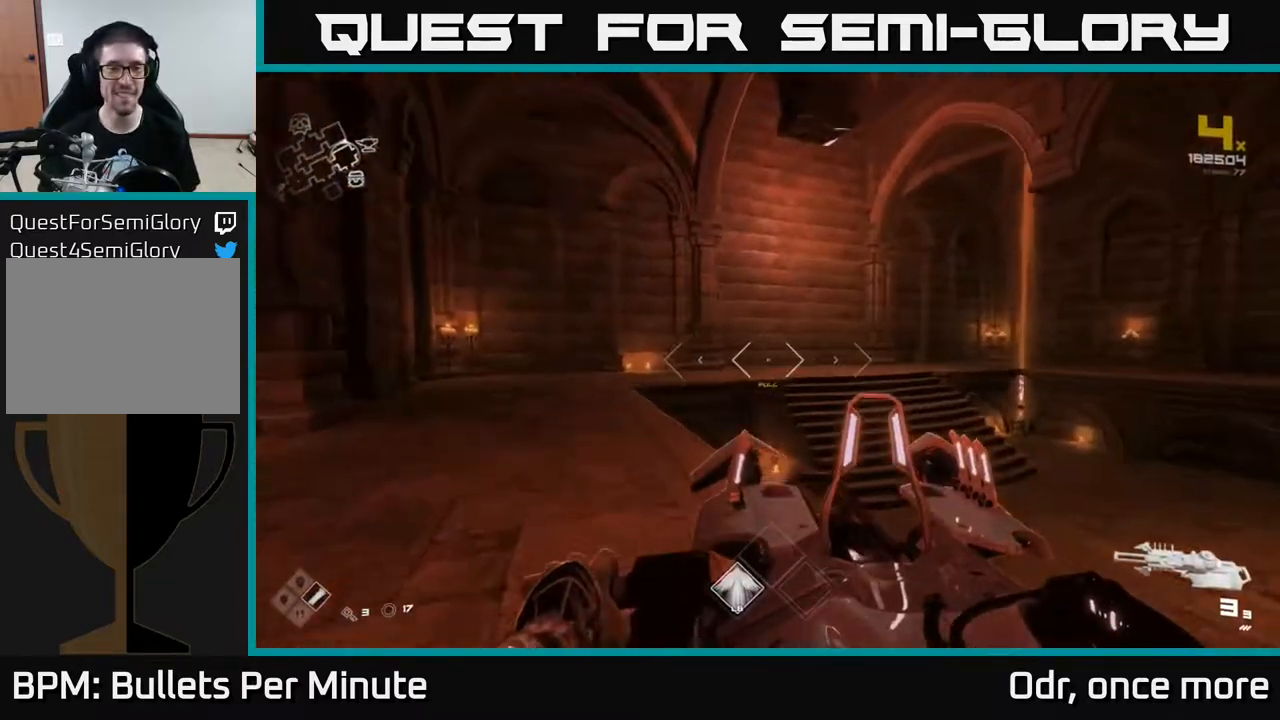
{"buttons": [], "left_stick": "up", "right_stick": "right", "events": [[33, "R1", "down"], [150, "R1", "up"], [283, "right_stick", "right"]]}
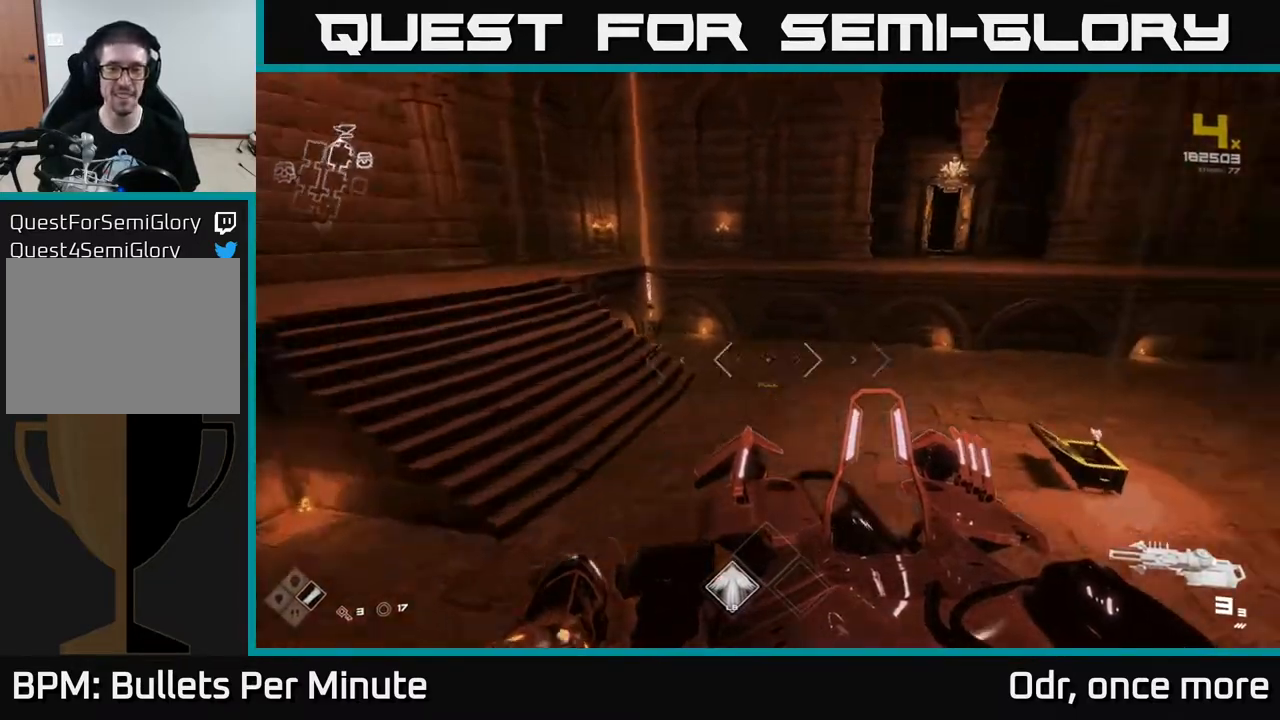
{"buttons": [], "left_stick": "up", "right_stick": "center", "events": [[83, "left_stick", "up-right"], [183, "right_stick", "center"], [217, "A", "down"], [267, "left_stick", "up"], [317, "A", "up"]]}
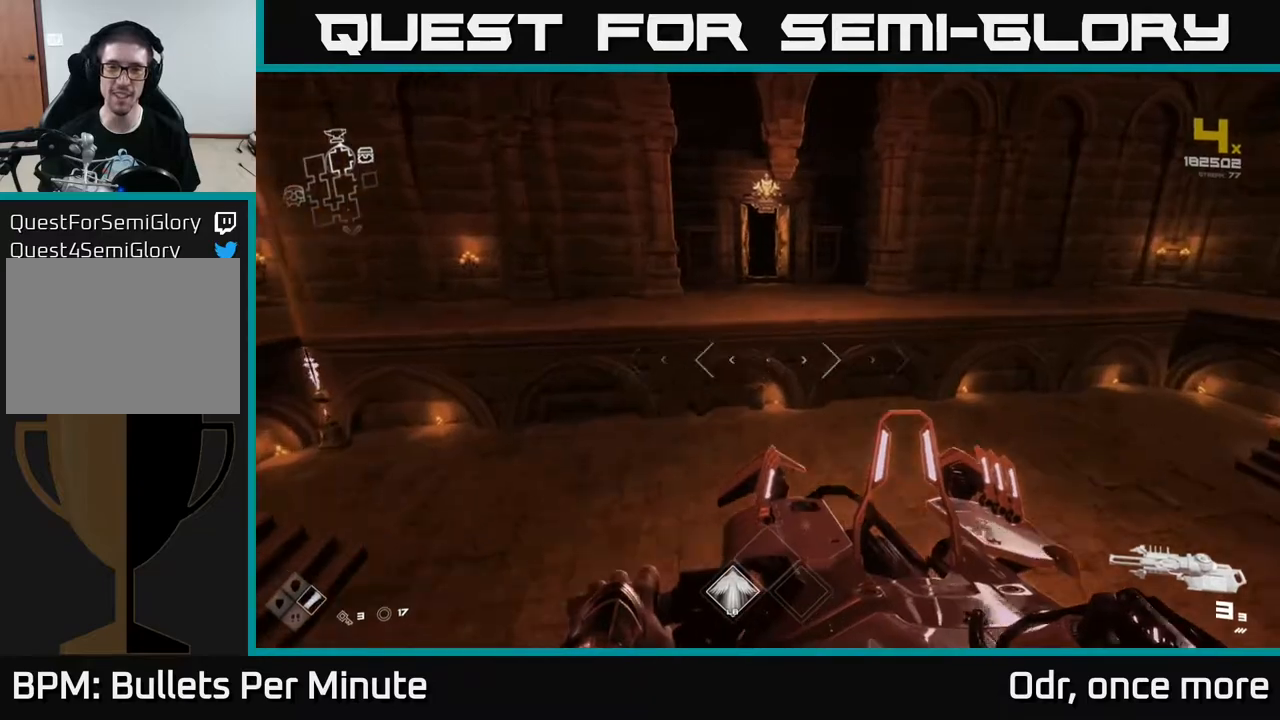
{"buttons": ["L1"], "left_stick": "up", "right_stick": "center", "events": [[17, "A", "down"], [117, "A", "up"], [367, "L1", "down"]]}
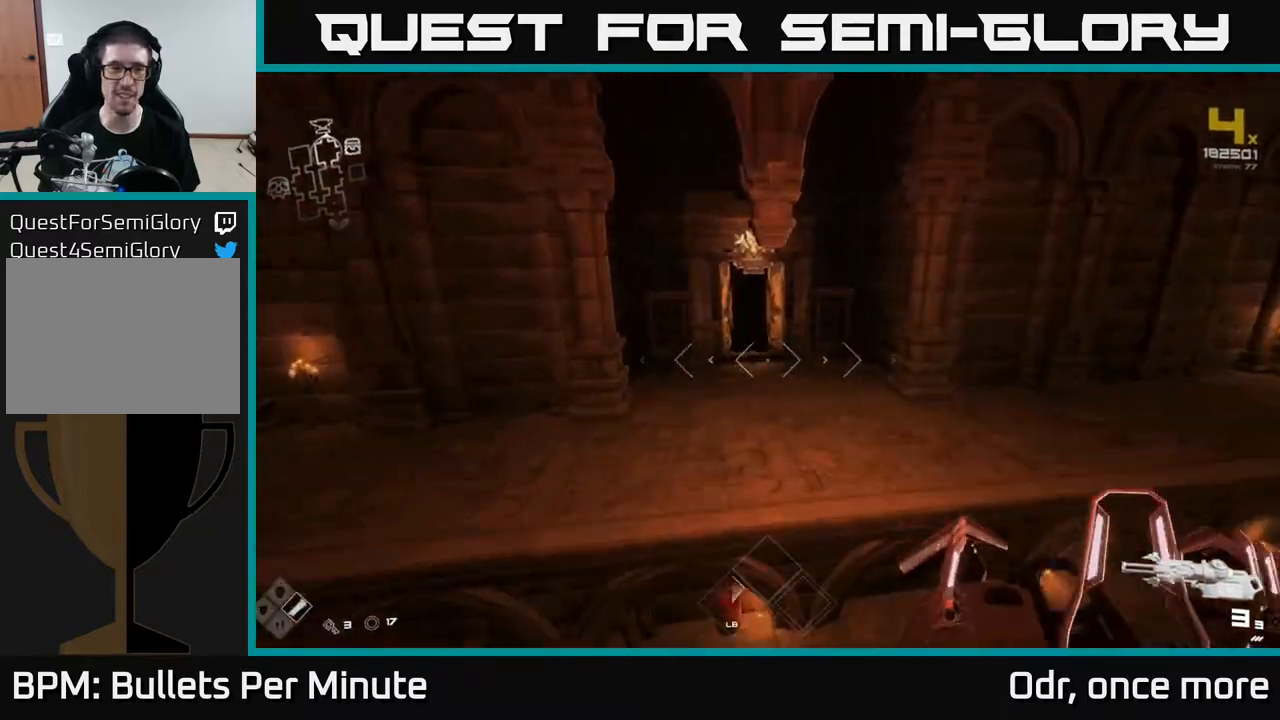
{"buttons": ["L1"], "left_stick": "up", "right_stick": "center", "events": []}
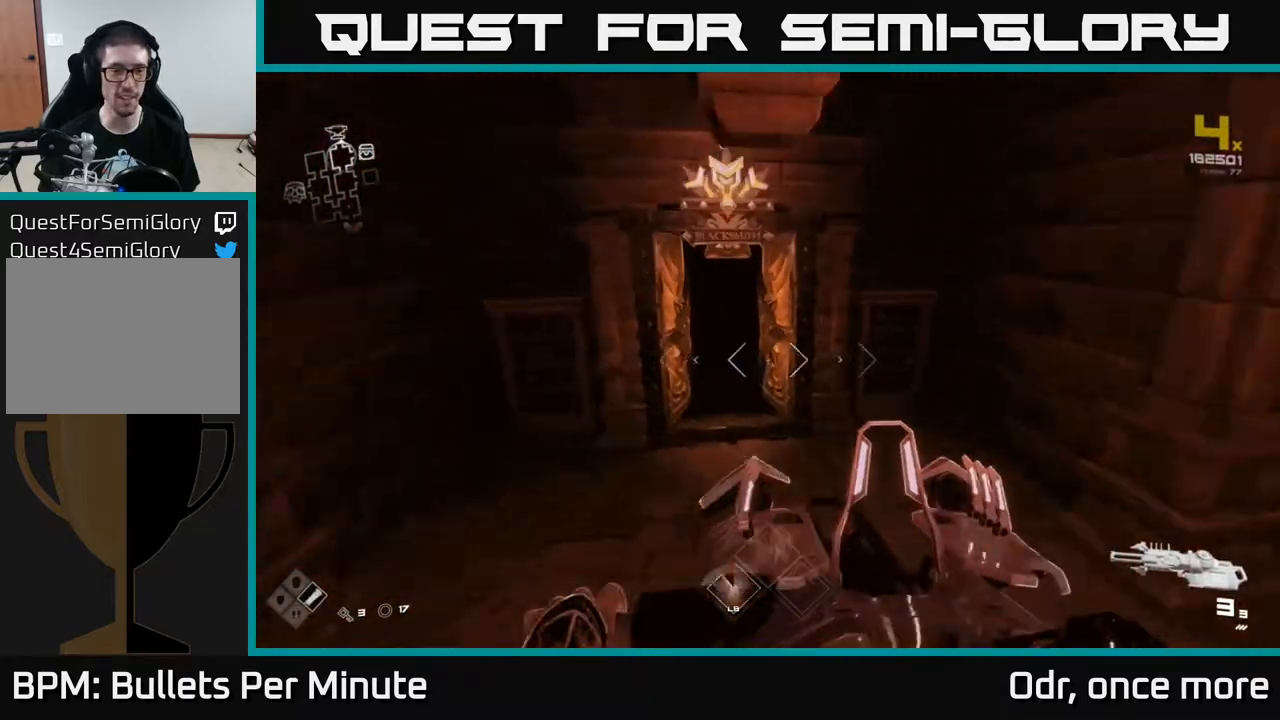
{"buttons": ["L1"], "left_stick": "up-left", "right_stick": "center", "events": [[317, "right_stick", "up-left"], [400, "right_stick", "center"], [417, "left_stick", "up-left"]]}
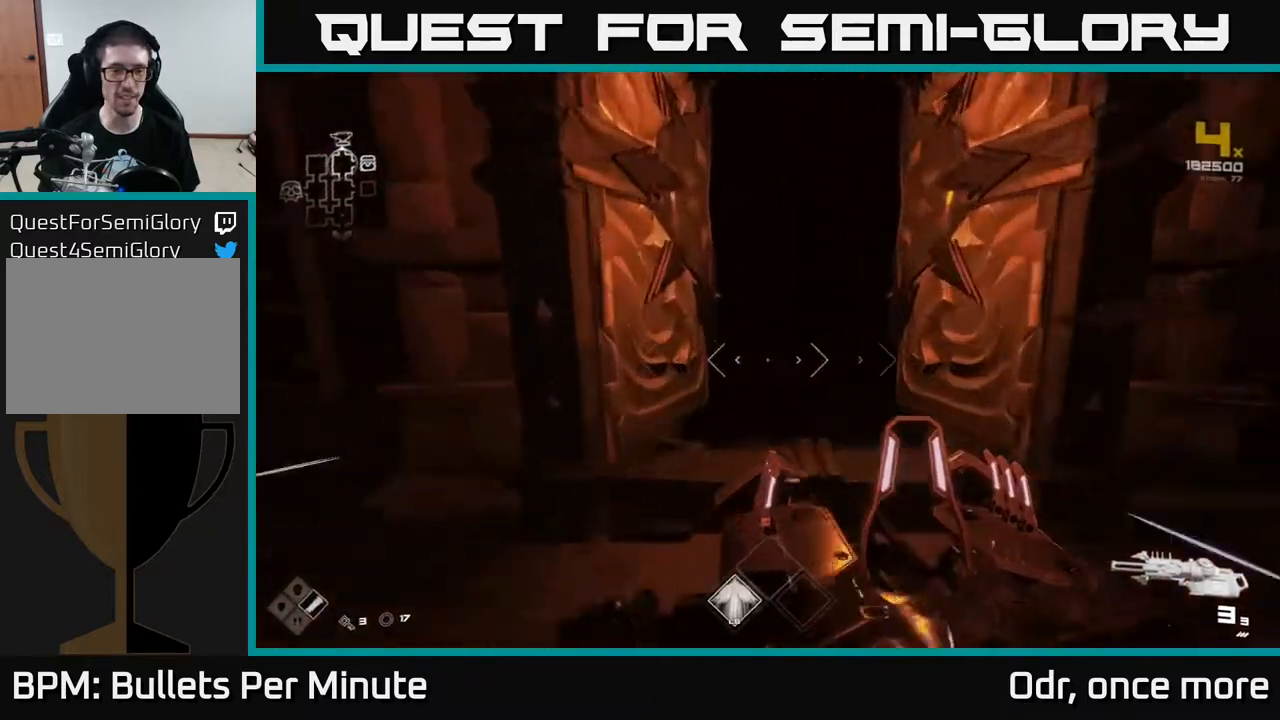
{"buttons": ["L1"], "left_stick": "up", "right_stick": "center", "events": [[83, "left_stick", "up"]]}
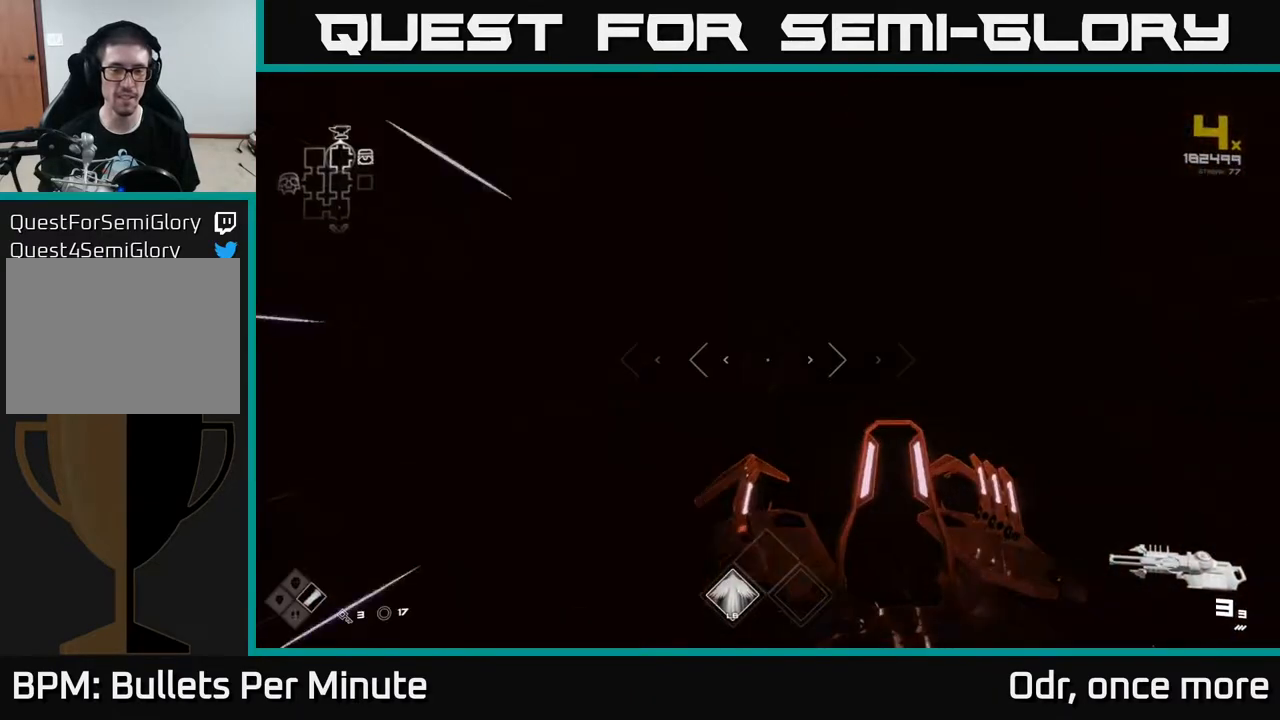
{"buttons": ["L1"], "left_stick": "up", "right_stick": "center", "events": []}
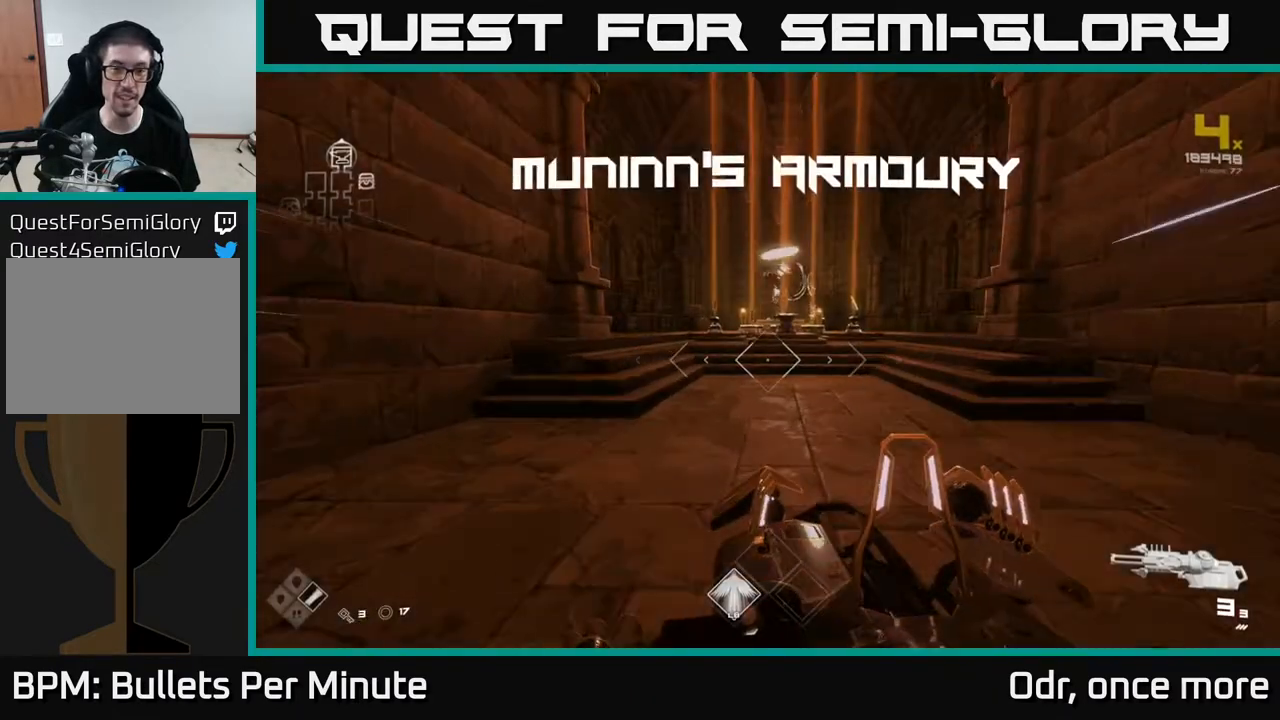
{"buttons": ["L1"], "left_stick": "up-right", "right_stick": "center", "events": [[233, "left_stick", "up-right"]]}
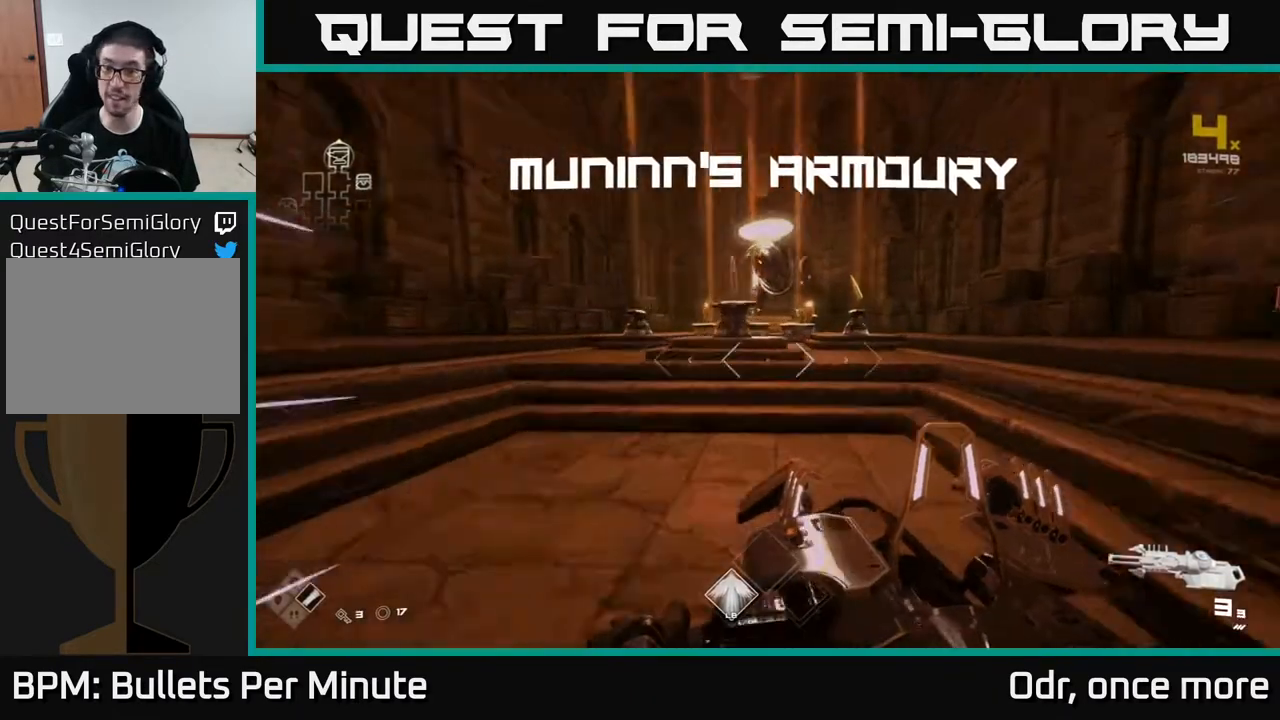
{"buttons": ["L1"], "left_stick": "up", "right_stick": "center", "events": [[33, "left_stick", "up"]]}
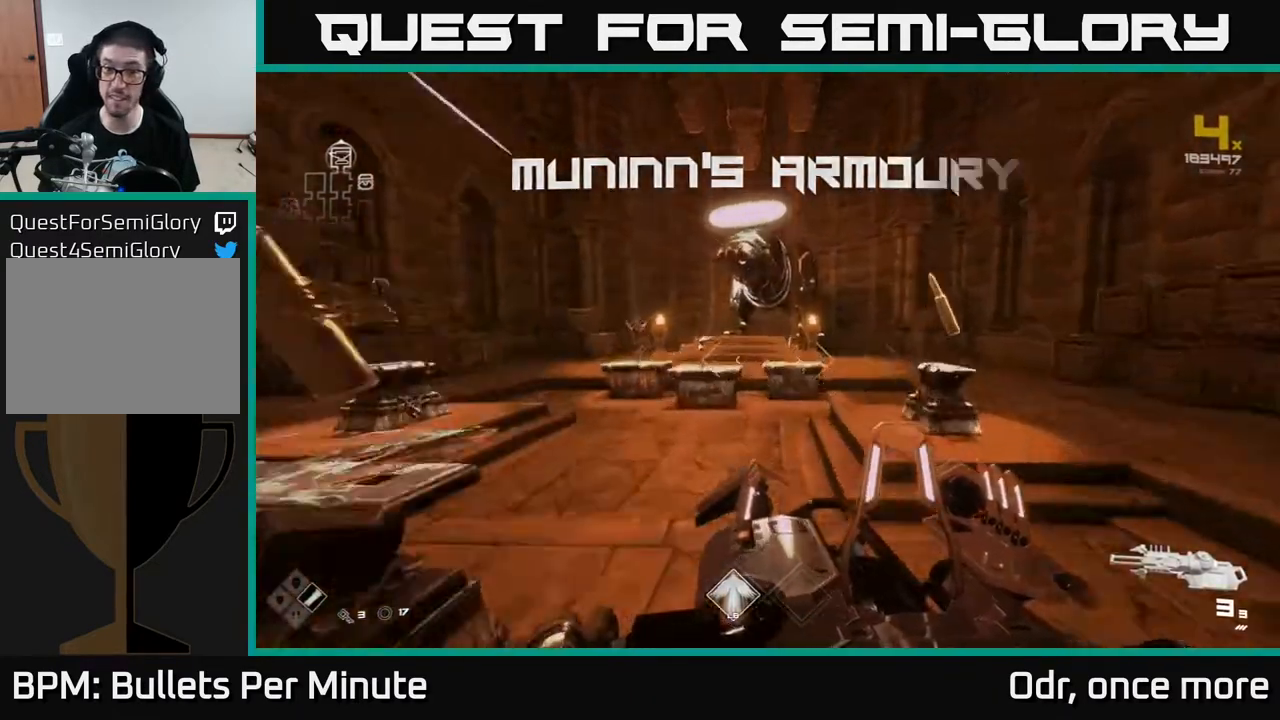
{"buttons": [], "left_stick": "center", "right_stick": "center", "events": [[217, "L1", "up"], [467, "left_stick", "center"]]}
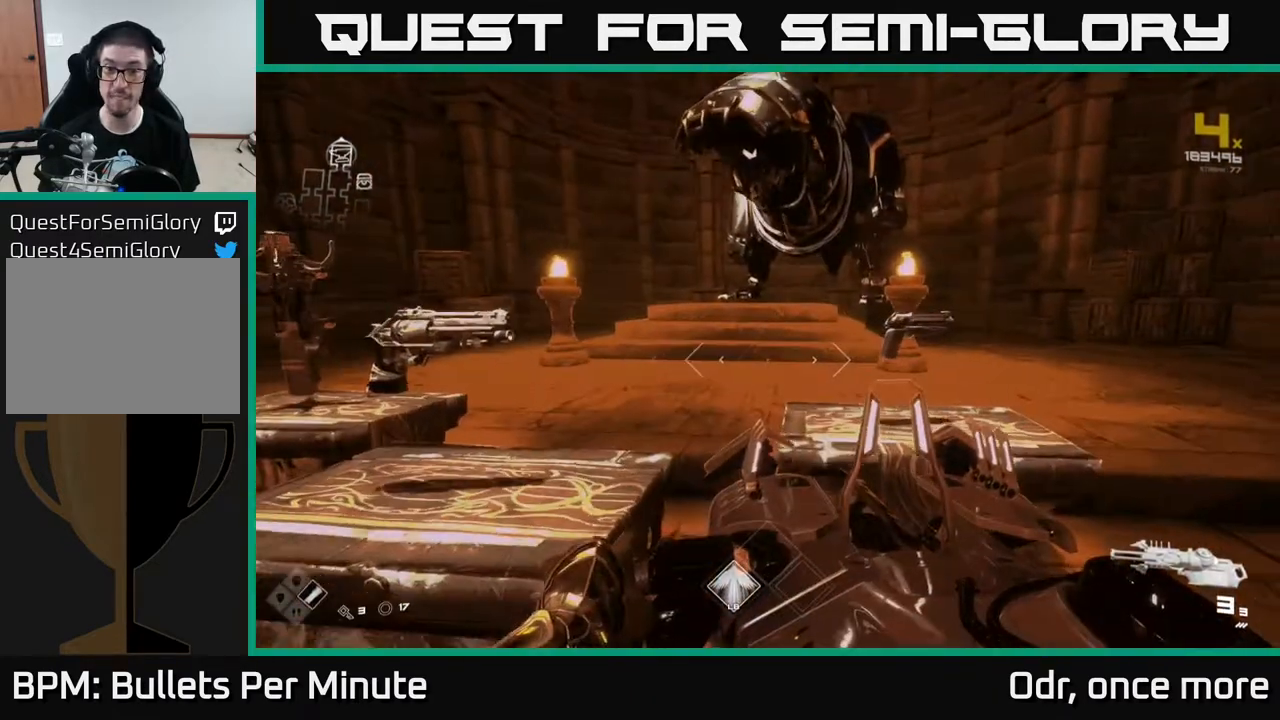
{"buttons": [], "left_stick": "left", "right_stick": "left", "events": [[383, "left_stick", "left"], [383, "right_stick", "left"]]}
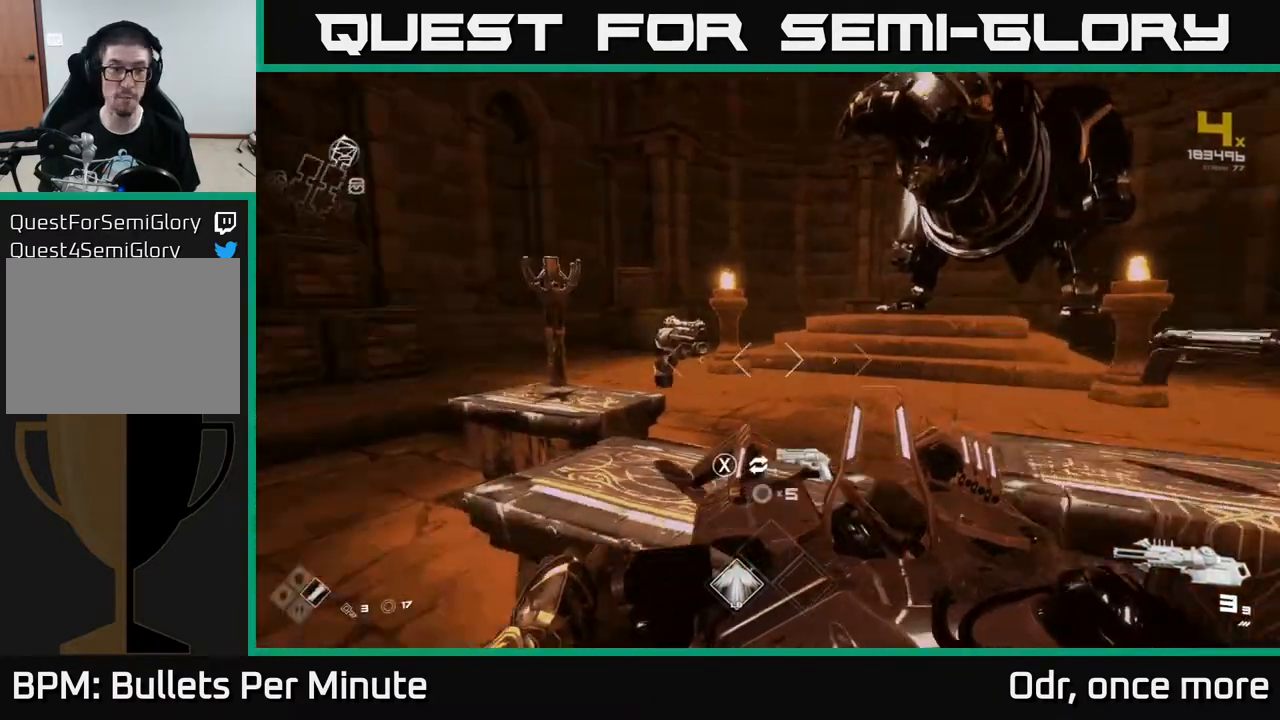
{"buttons": [], "left_stick": "center", "right_stick": "center", "events": [[67, "right_stick", "center"], [83, "left_stick", "up-left"], [283, "right_stick", "right"], [317, "left_stick", "center"], [433, "right_stick", "center"]]}
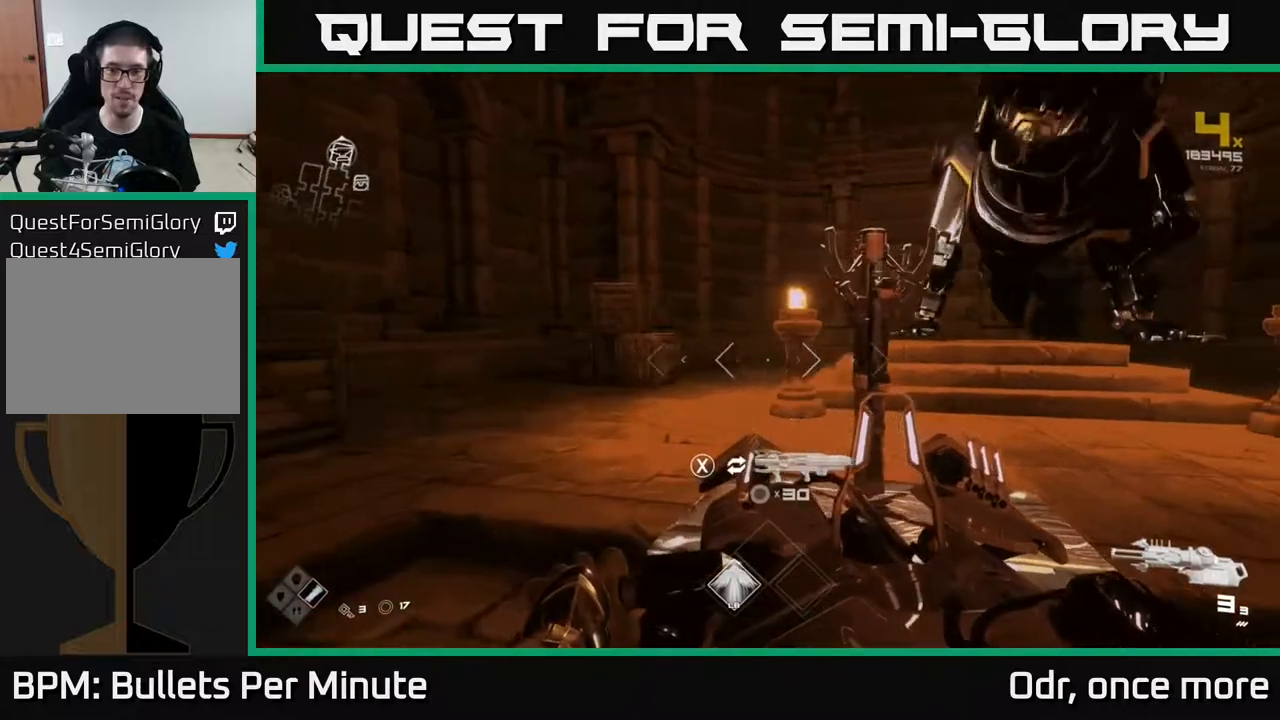
{"buttons": [], "left_stick": "right", "right_stick": "center", "events": [[50, "left_stick", "down"], [67, "right_stick", "right"], [300, "right_stick", "center"], [317, "left_stick", "right"]]}
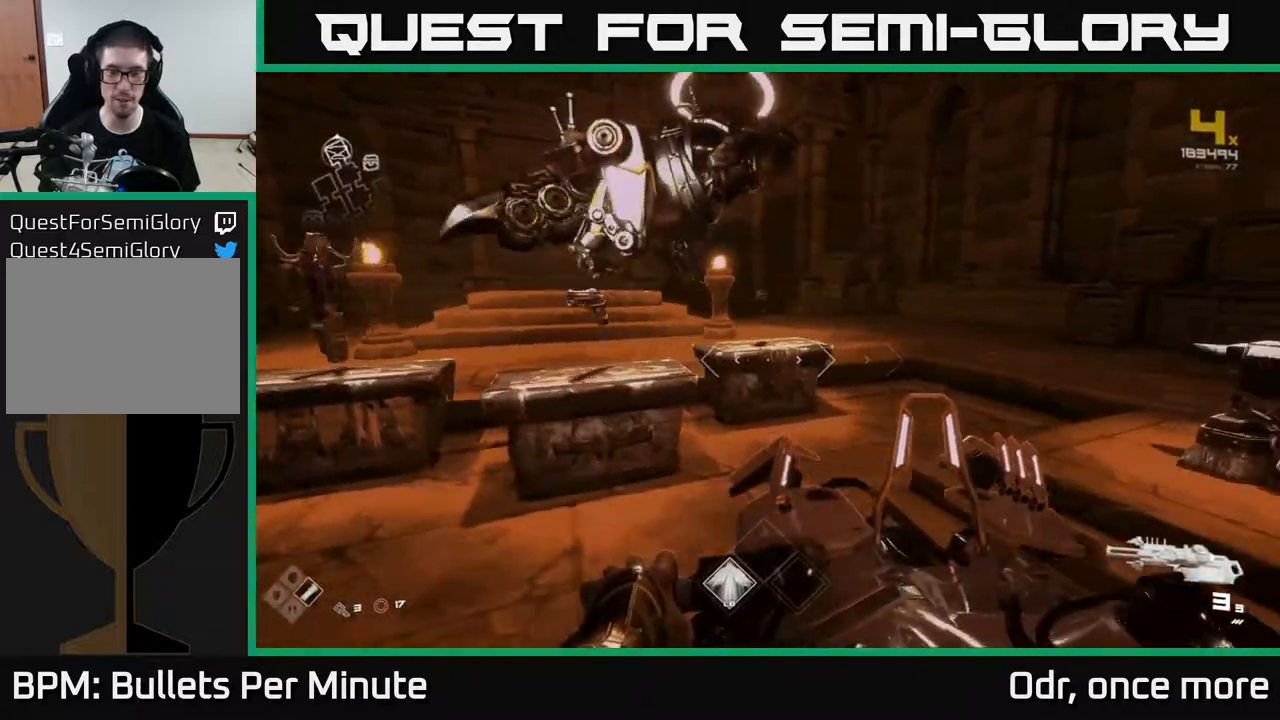
{"buttons": [], "left_stick": "down-right", "right_stick": "left", "events": [[217, "right_stick", "left"], [317, "left_stick", "down-right"]]}
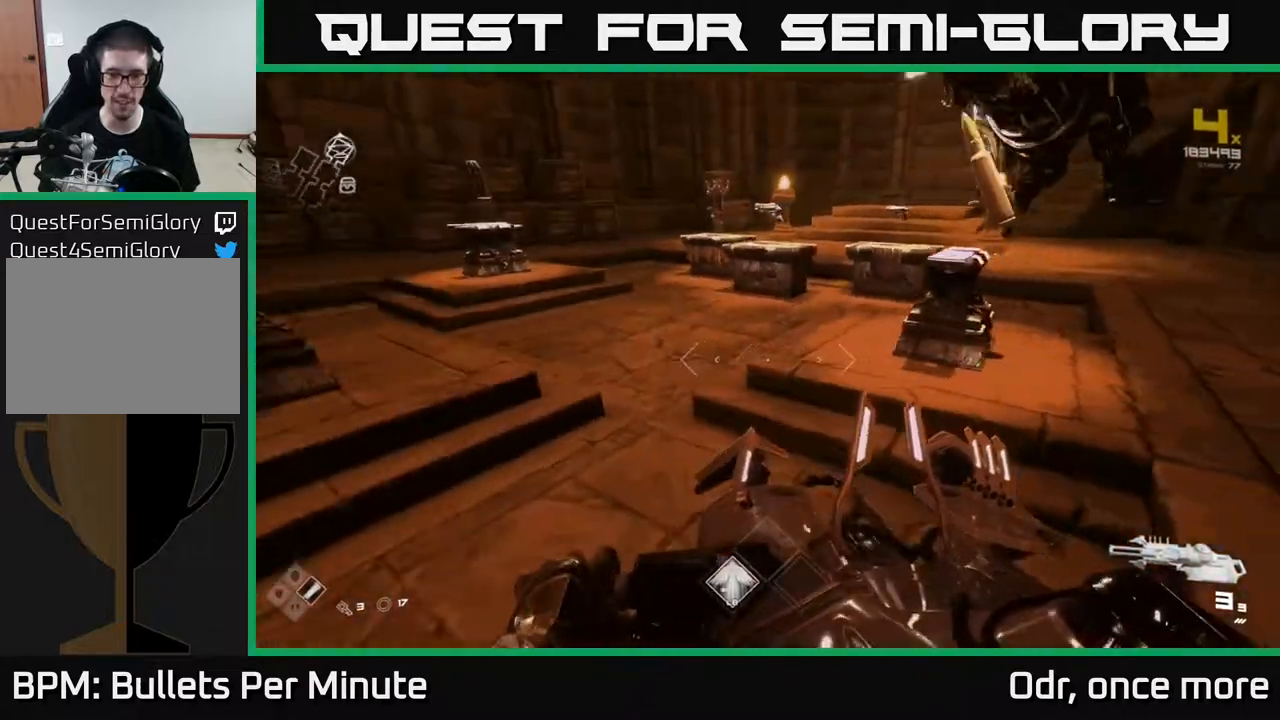
{"buttons": [], "left_stick": "up-right", "right_stick": "left", "events": [[33, "left_stick", "center"], [33, "right_stick", "center"], [283, "left_stick", "up-right"], [350, "right_stick", "left"]]}
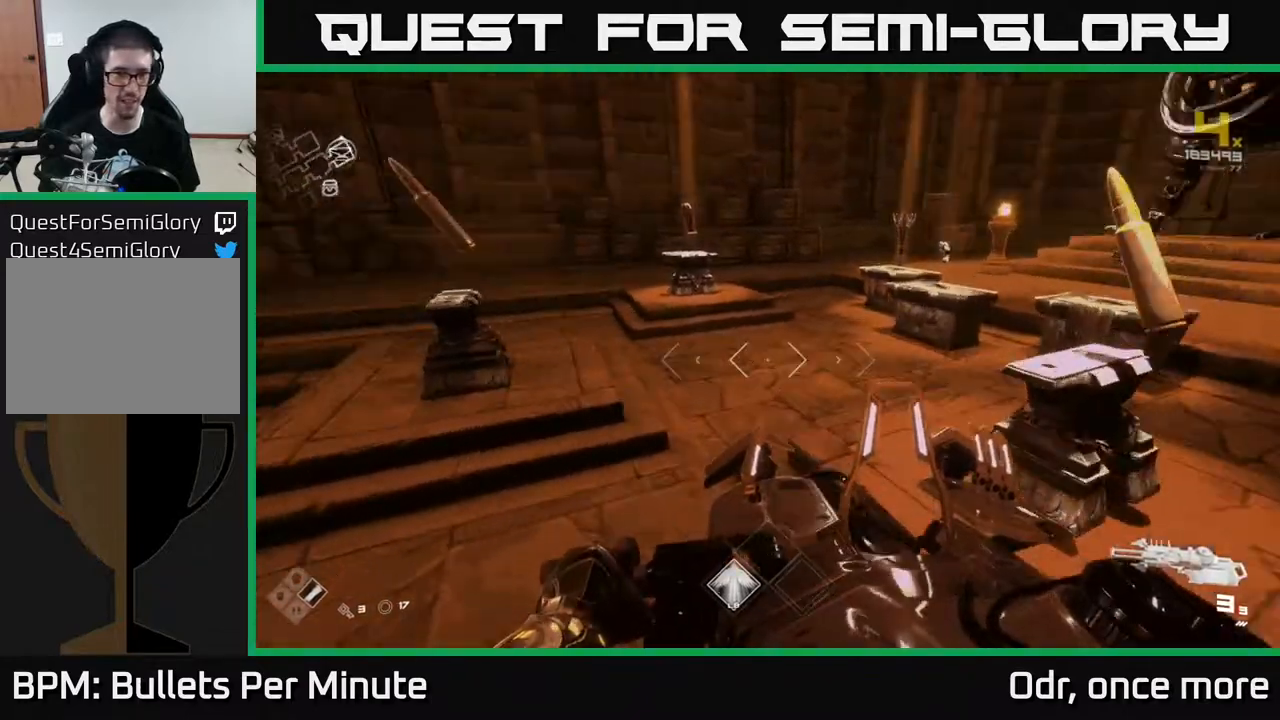
{"buttons": [], "left_stick": "center", "right_stick": "center", "events": [[100, "left_stick", "down-right"], [133, "right_stick", "center"], [150, "left_stick", "center"], [333, "left_stick", "right"], [483, "left_stick", "center"]]}
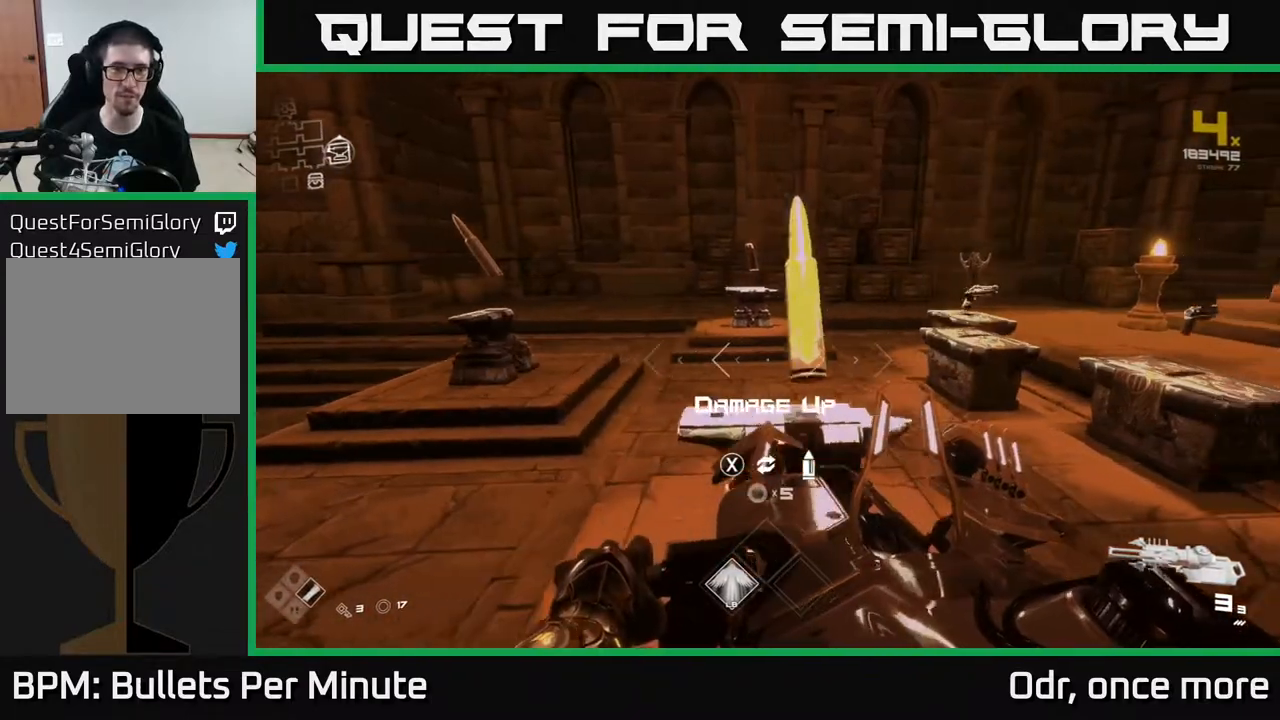
{"buttons": [], "left_stick": "up", "right_stick": "center", "events": [[33, "X", "down"], [117, "left_stick", "left"], [133, "X", "up"], [317, "left_stick", "up-left"], [350, "right_stick", "left"], [450, "right_stick", "center"], [483, "left_stick", "up"]]}
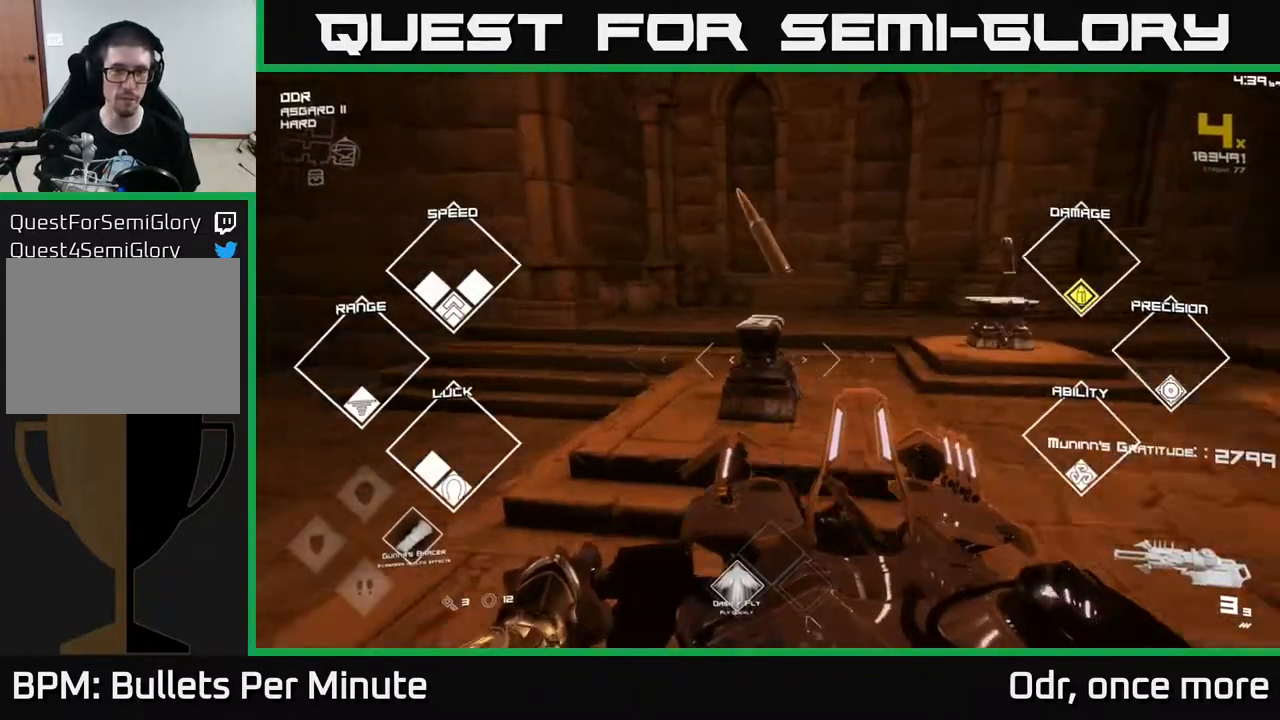
{"buttons": [], "left_stick": "up-right", "right_stick": "right", "events": [[250, "X", "down"], [267, "left_stick", "right"], [317, "X", "up"], [450, "right_stick", "right"], [500, "left_stick", "up-right"]]}